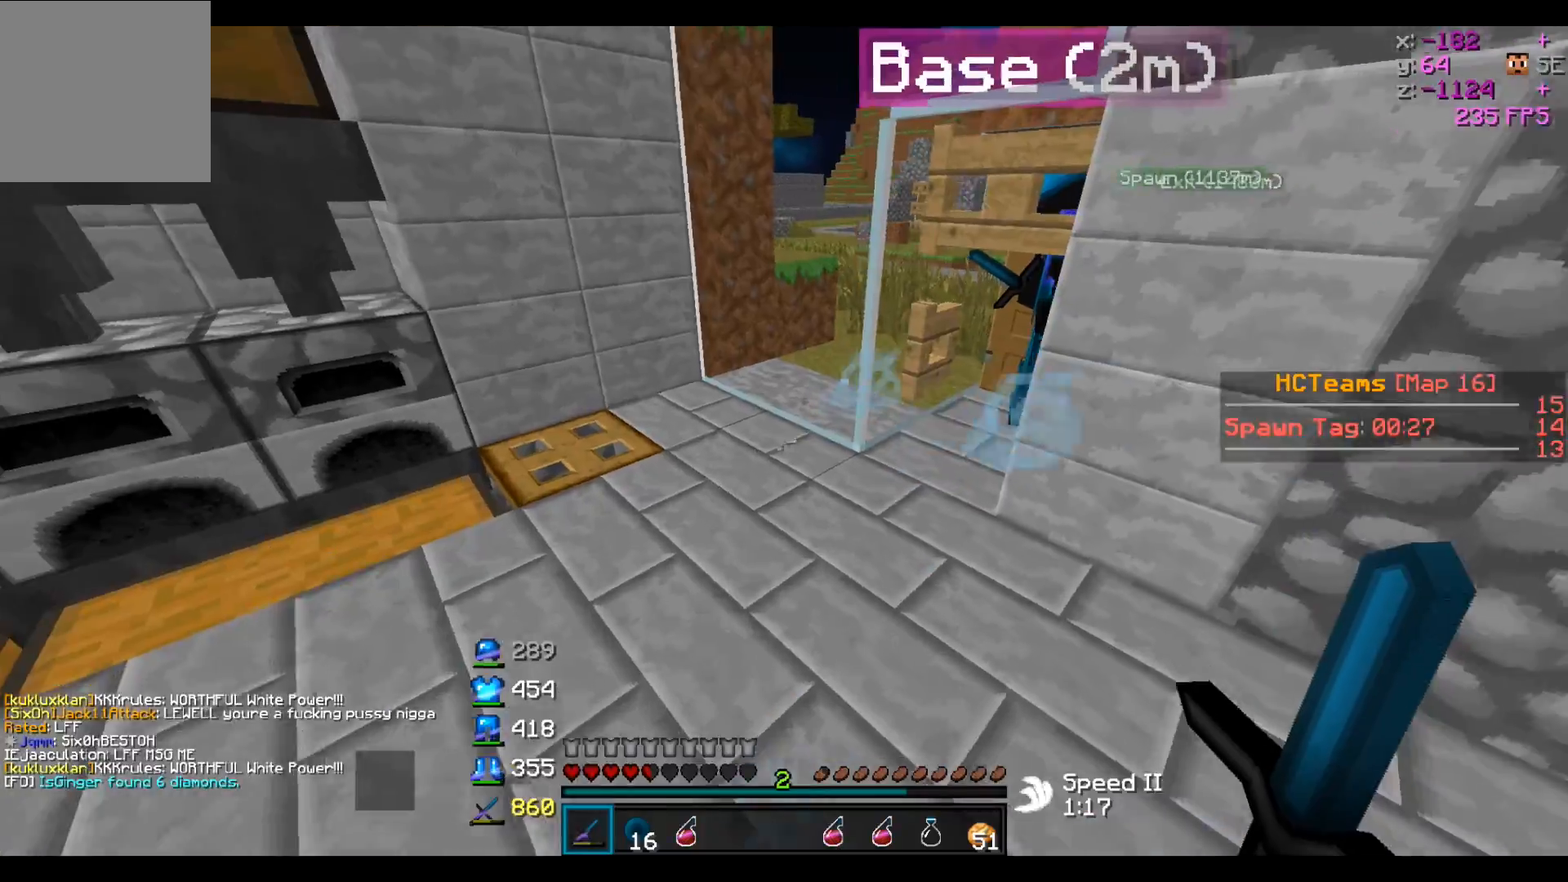
Gameplay with keyboard; each line is a JSON object with the keys held at the frame after it. "events" lists presses ("down") and releases ("up") of "a", "d", "s" and "w" between this image and that frame as [ms after this image, input, new state], when the widget could be followed in between. No other keys are recorded. Mouse input is not recorded.
{"keys": [], "events": [[267, "w", "up"]]}
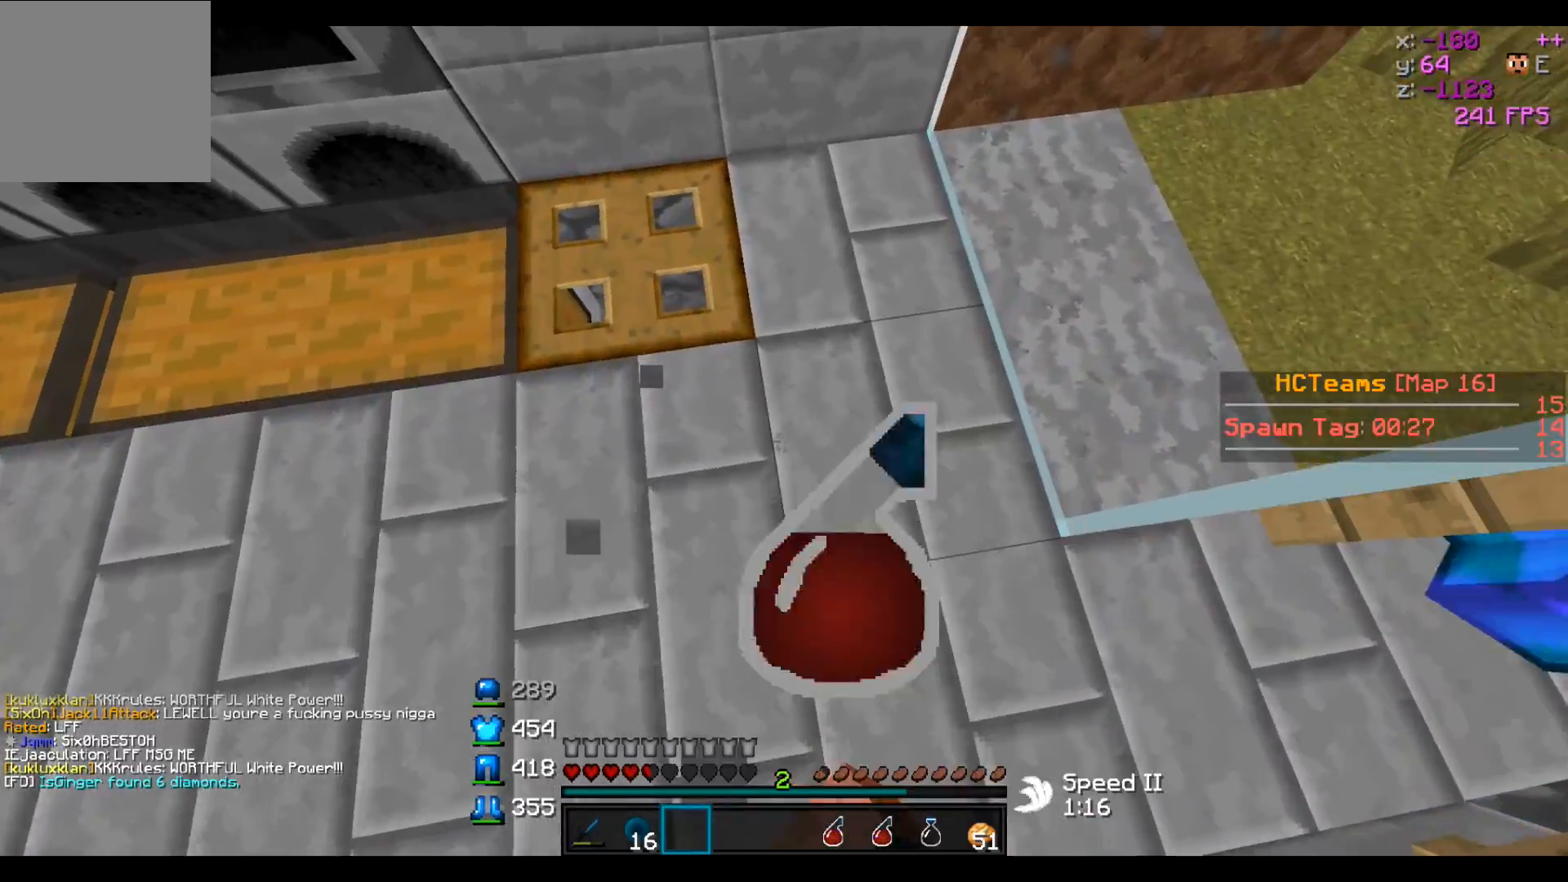
{"keys": ["w"], "events": [[117, "a", "down"], [267, "w", "down"], [317, "a", "up"]]}
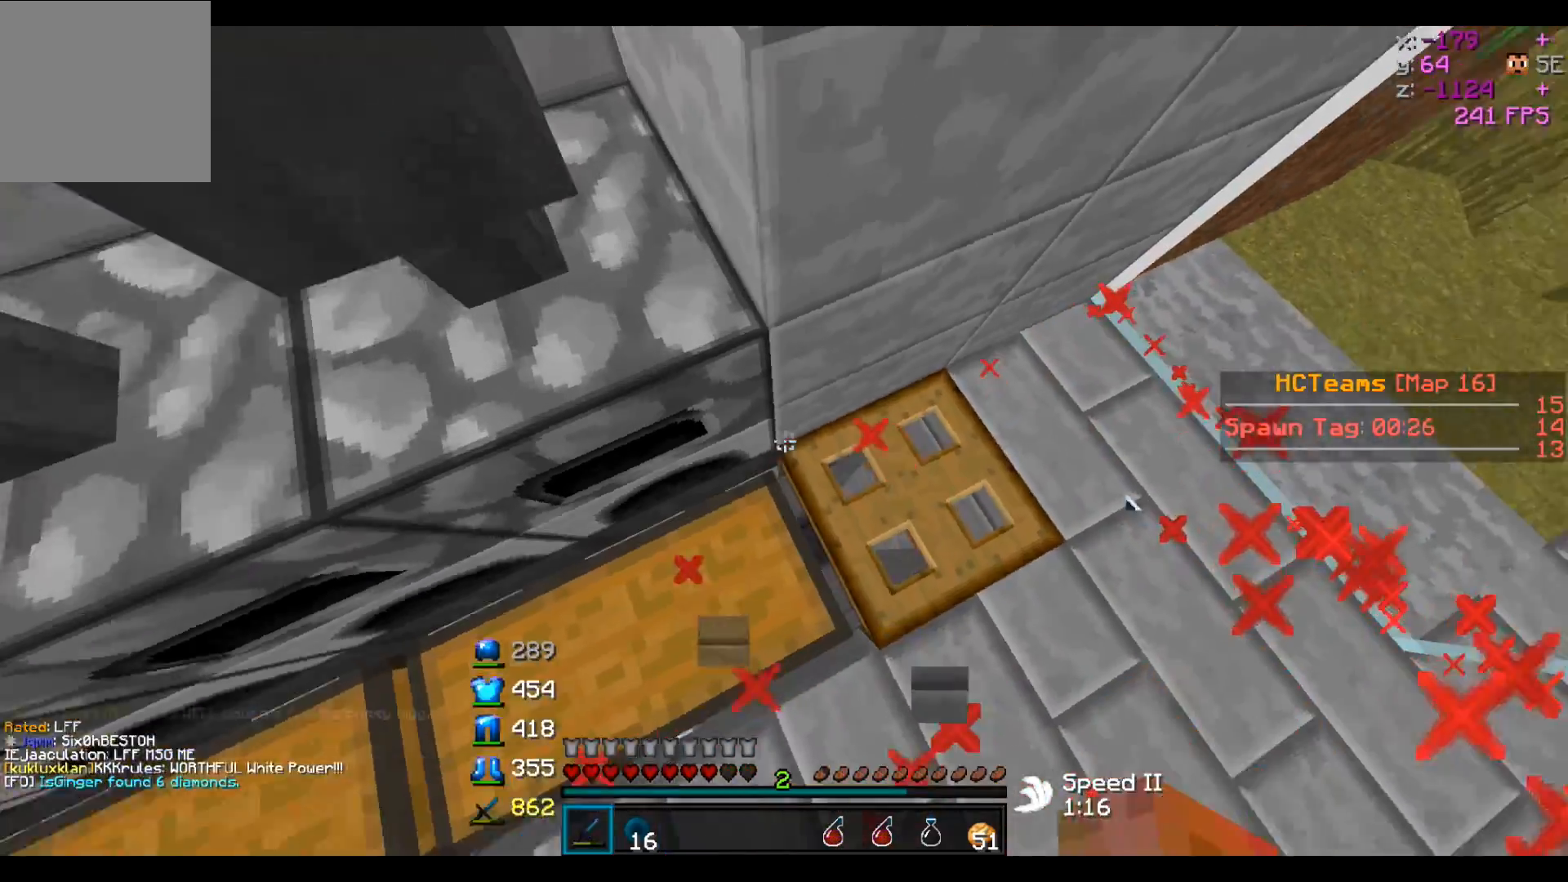
{"keys": ["d"], "events": [[217, "w", "up"], [417, "d", "down"]]}
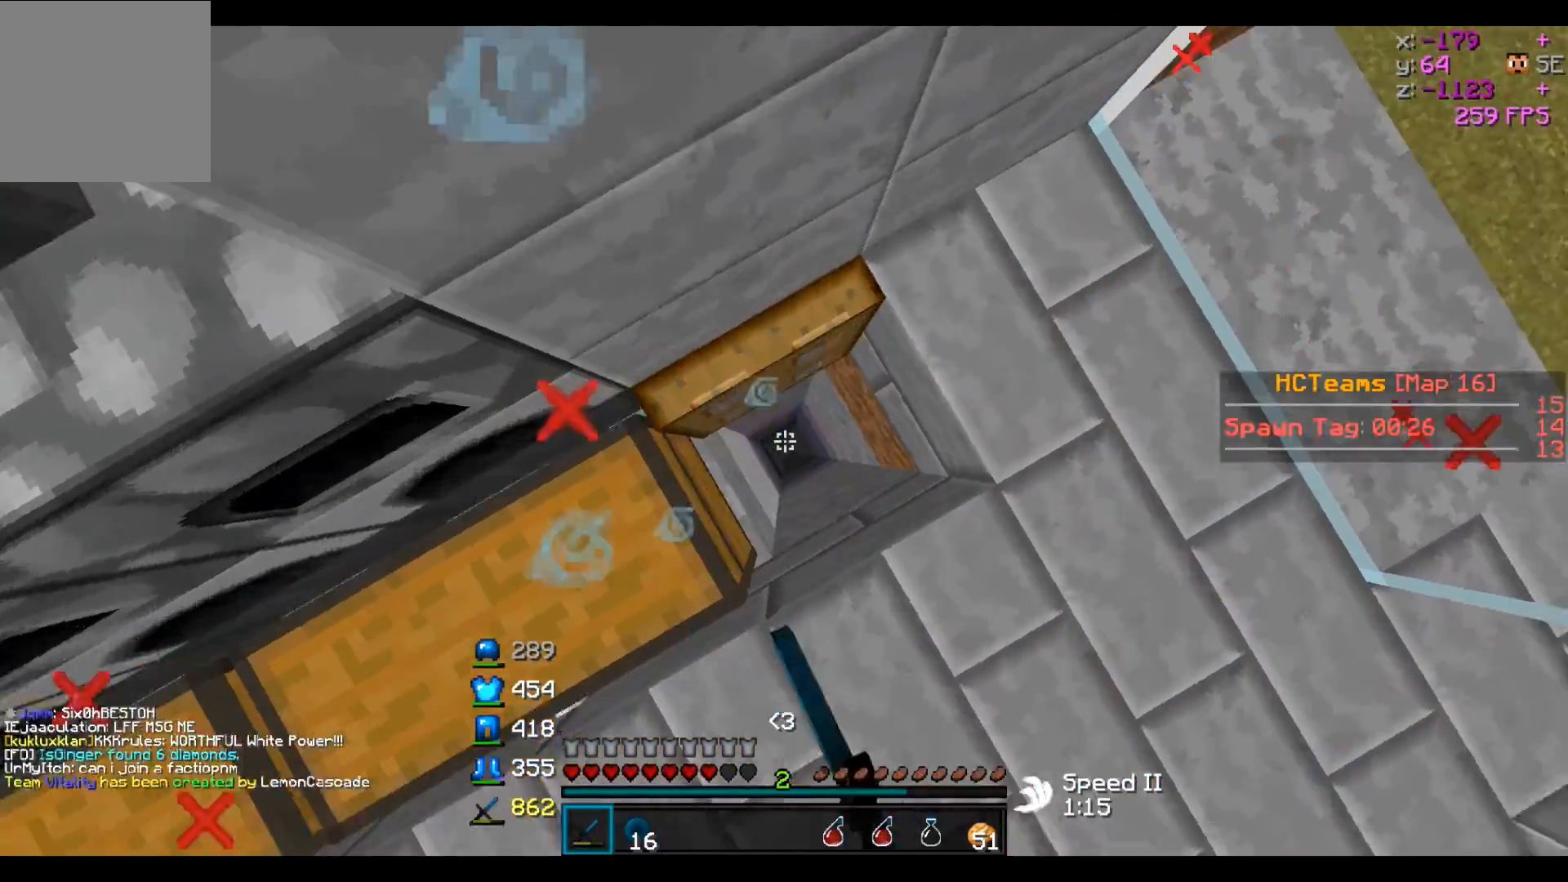
{"keys": [], "events": [[67, "d", "up"], [67, "w", "down"], [167, "w", "up"], [267, "a", "down"], [317, "a", "up"]]}